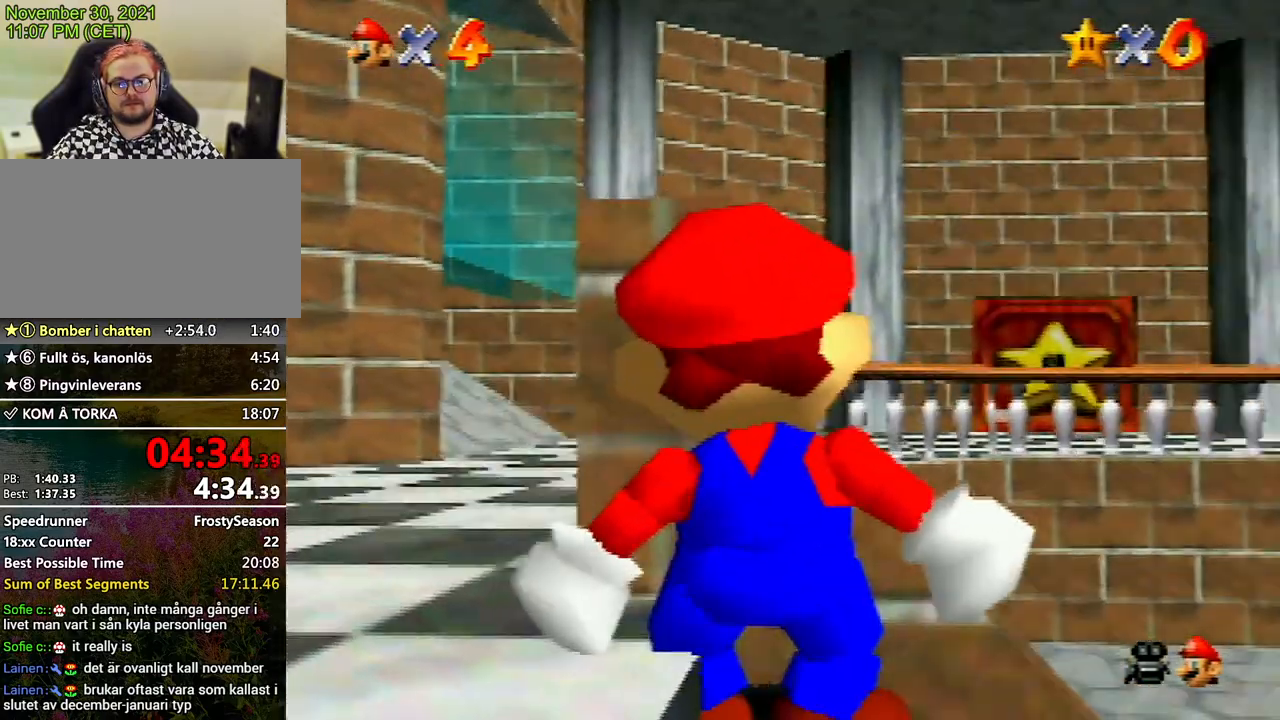
Gameplay with a controller (Nintendo layout); each line is a JSON object with the inputs held at the frame after it. "events" lists button and stick changes between this image and that frame as [ms after this image, input, new state], when the widget could be followed in between. Not read: L3 R3.
{"buttons": ["C_UP"], "left_stick": "center", "events": [[167, "left_stick", "left"], [233, "left_stick", "center"]]}
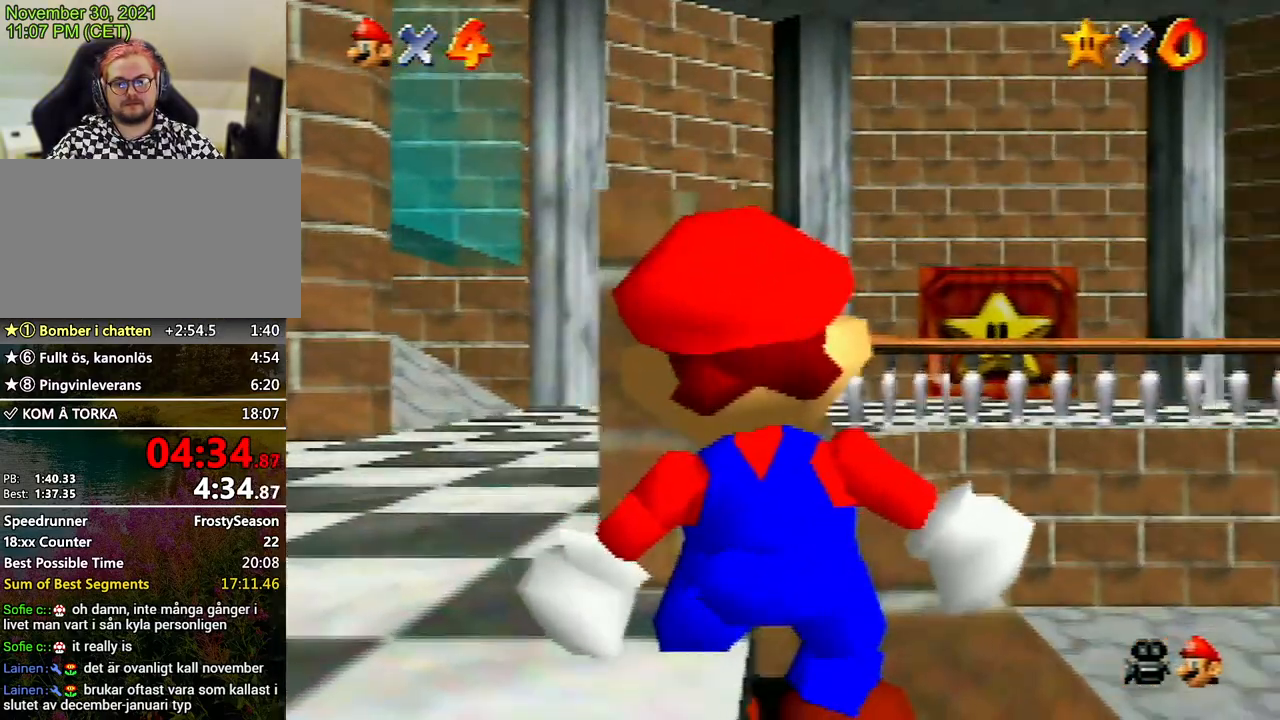
{"buttons": ["C_UP"], "left_stick": "center", "events": []}
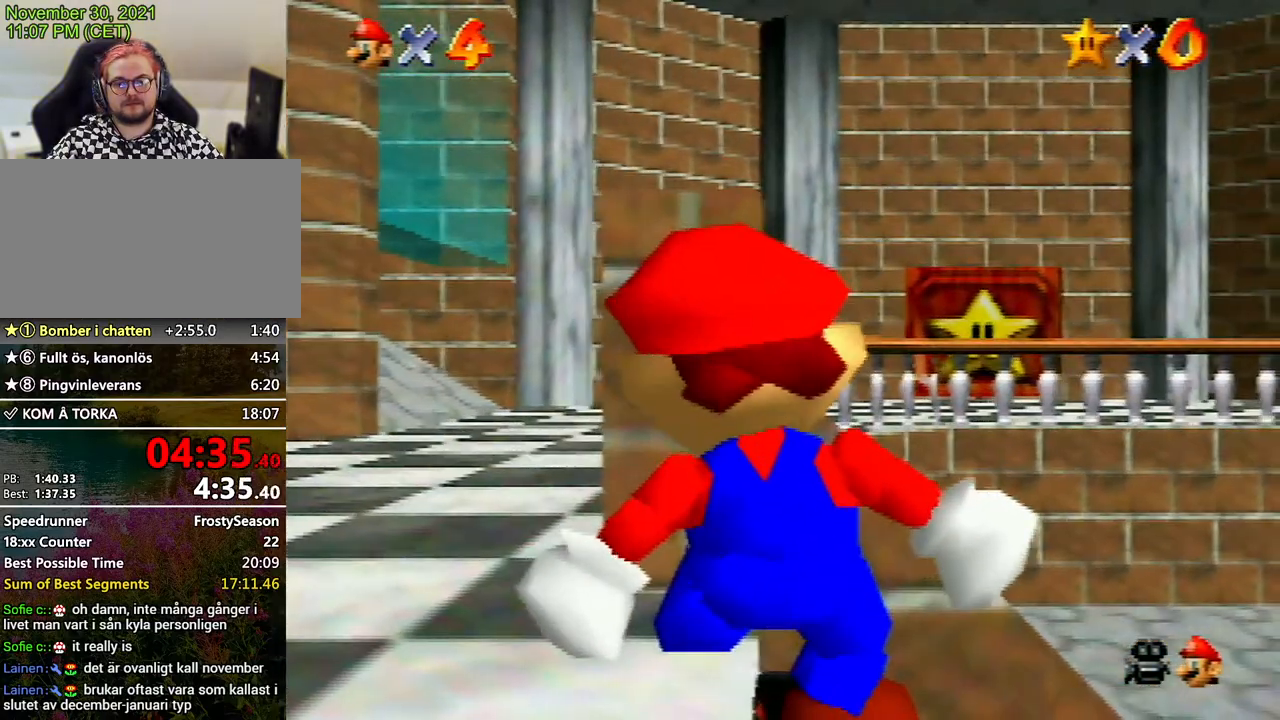
{"buttons": ["C_UP"], "left_stick": "center", "events": []}
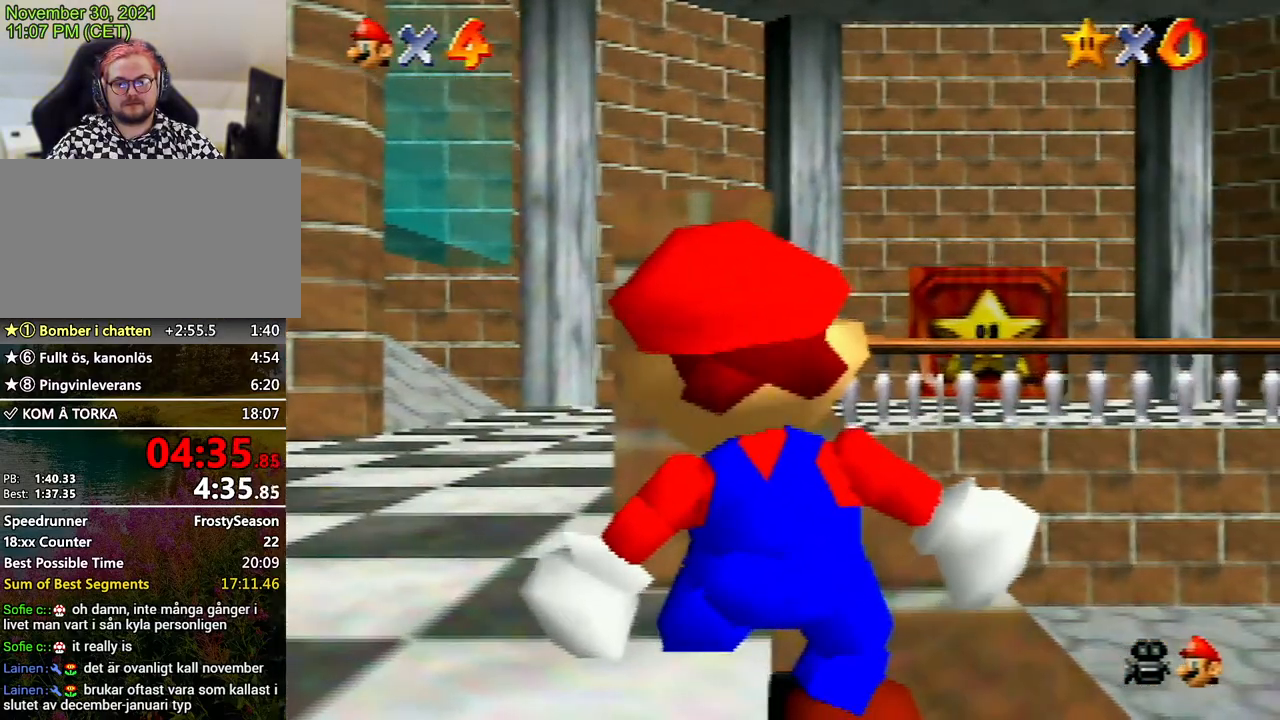
{"buttons": ["C_UP"], "left_stick": "up", "events": [[133, "C_DOWN", "down"], [167, "C_DOWN", "up"], [233, "left_stick", "up"]]}
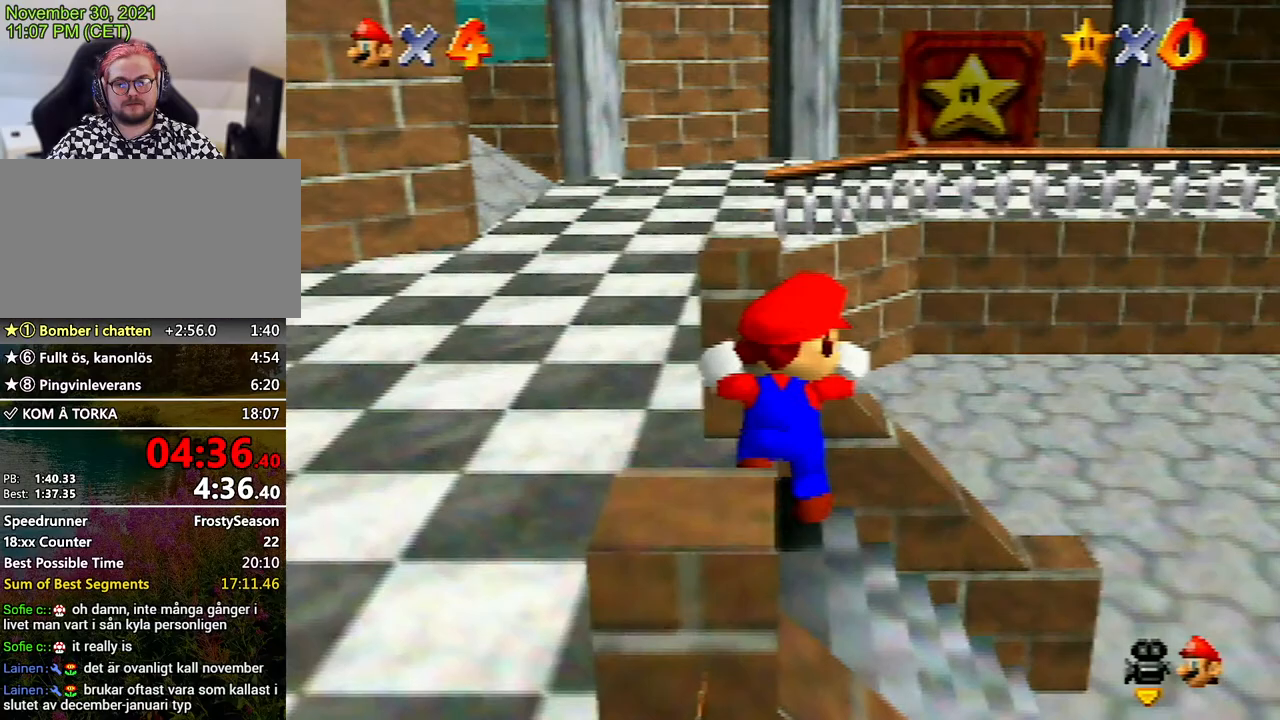
{"buttons": ["C_UP"], "left_stick": "up", "events": []}
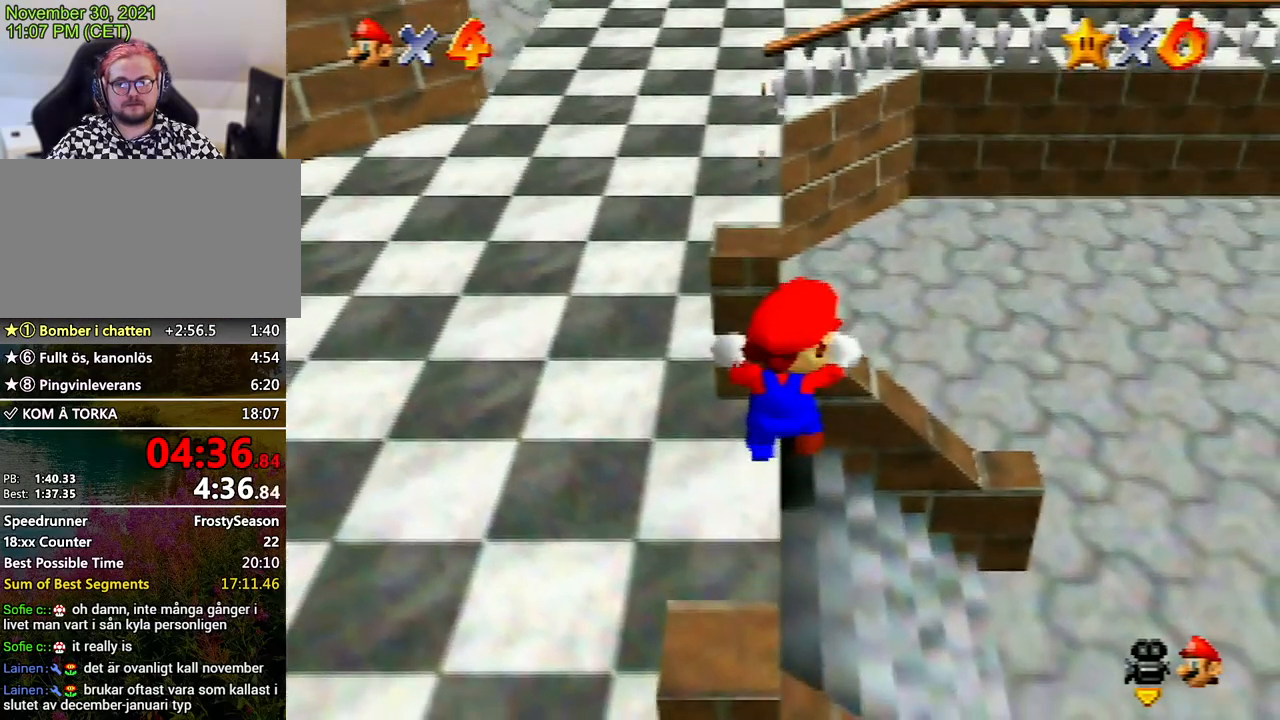
{"buttons": ["C_UP"], "left_stick": "up", "events": []}
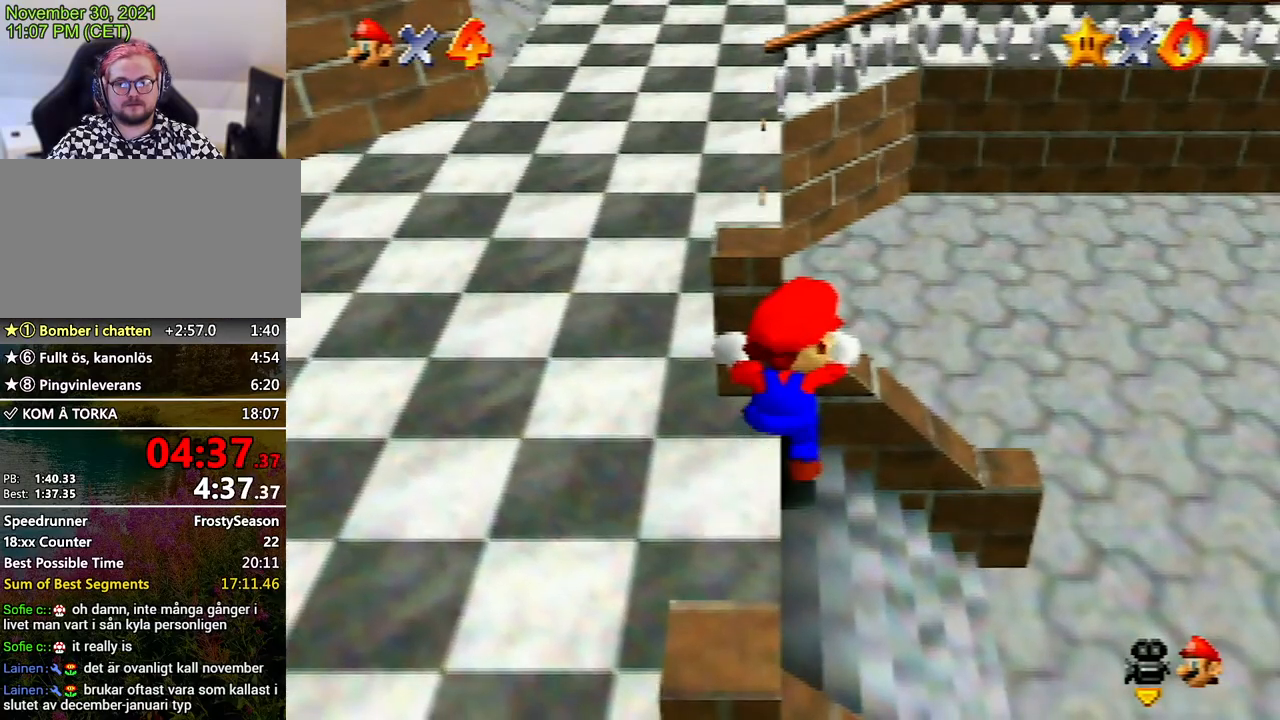
{"buttons": ["C_UP"], "left_stick": "up", "events": []}
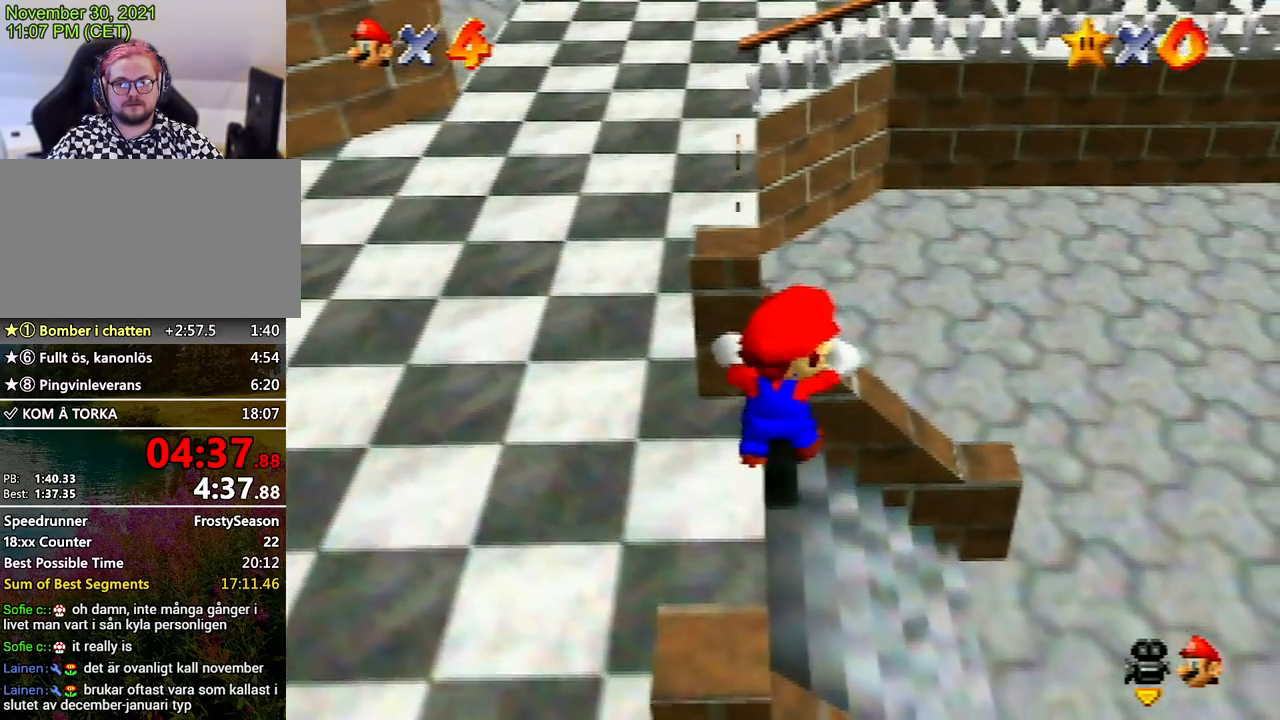
{"buttons": ["C_UP"], "left_stick": "center", "events": [[233, "left_stick", "center"]]}
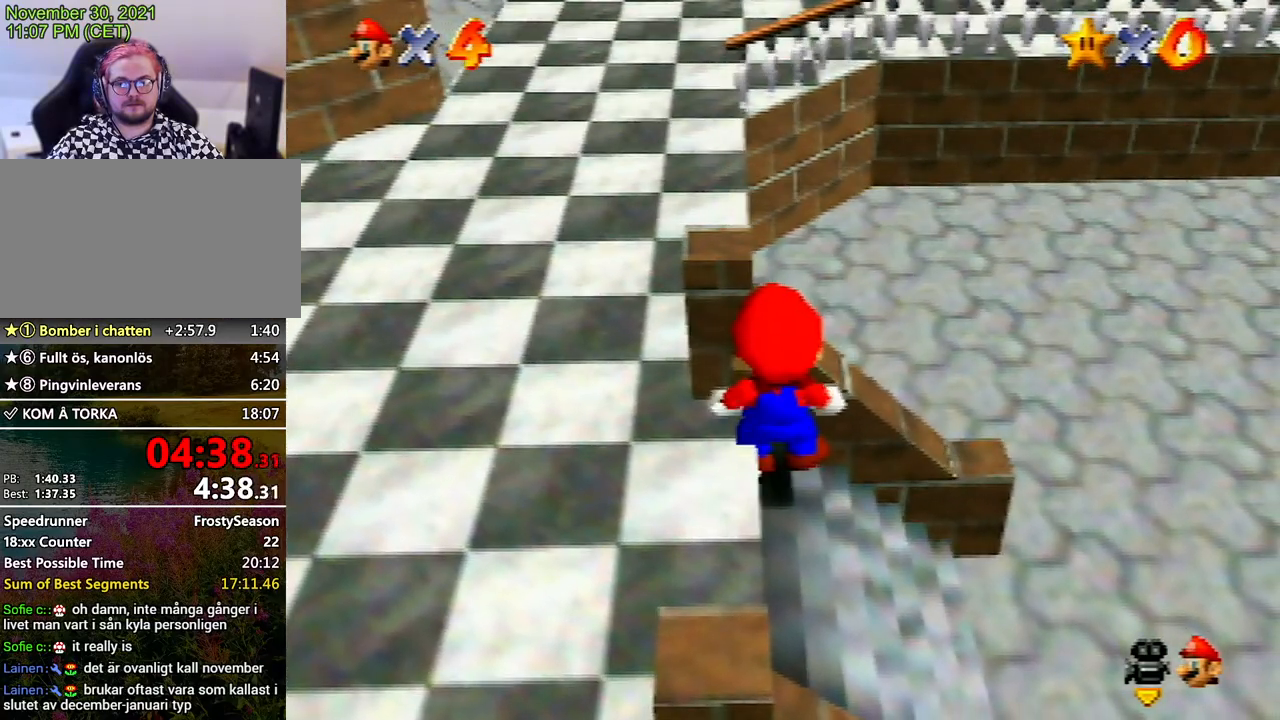
{"buttons": ["C_UP"], "left_stick": "down", "events": [[167, "left_stick", "down"]]}
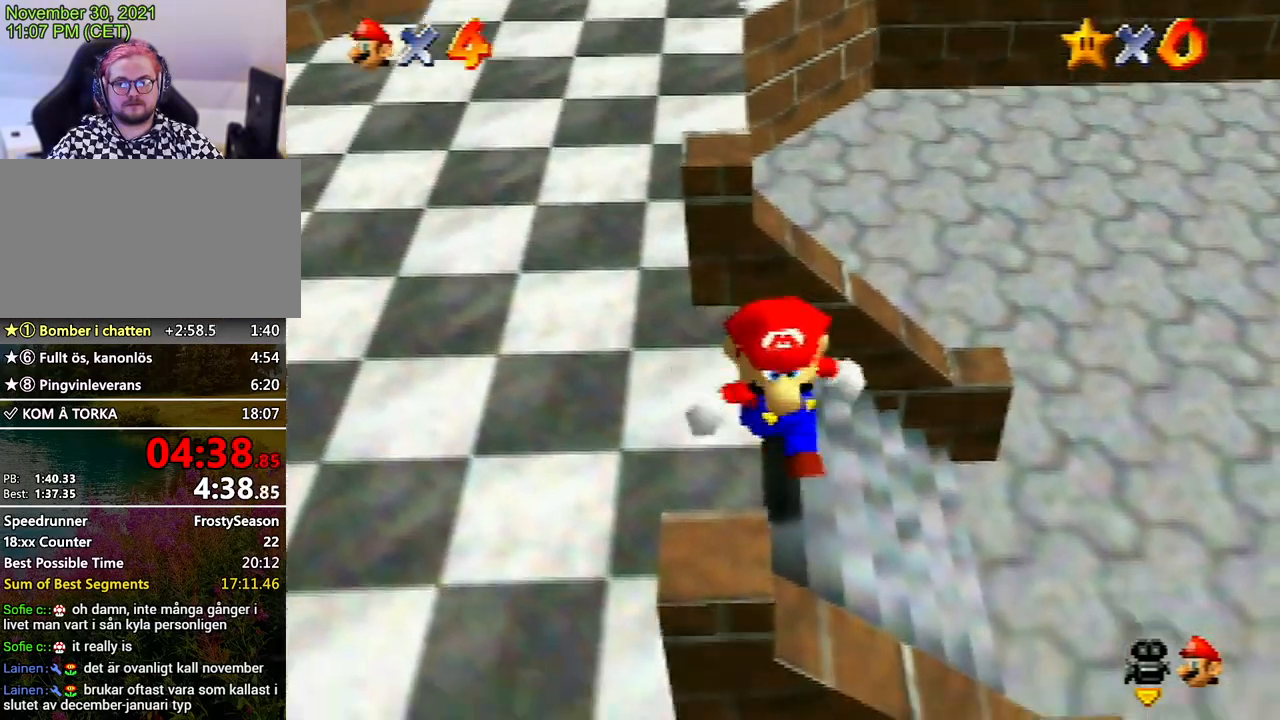
{"buttons": ["Z", "C_UP"], "left_stick": "up", "events": [[33, "Z", "down"], [33, "left_stick", "center"], [67, "A", "down"], [100, "left_stick", "up"], [167, "A", "up"]]}
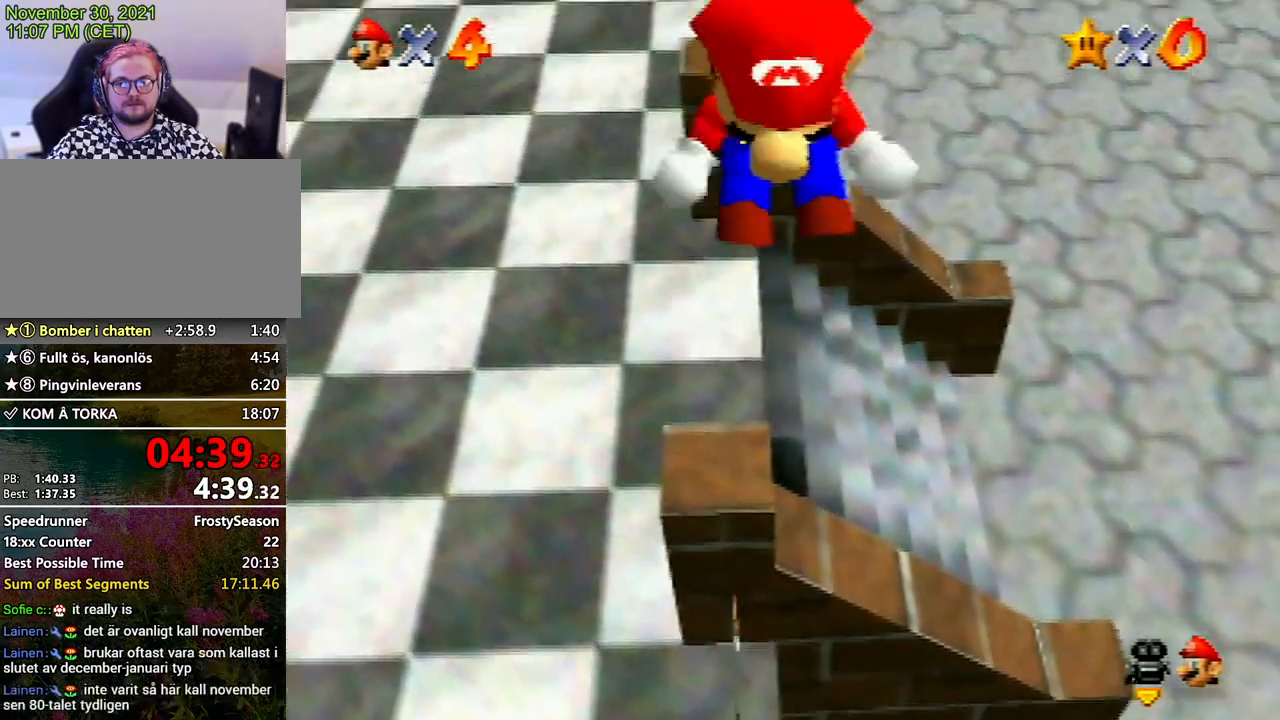
{"buttons": ["Z", "C_UP"], "left_stick": "up", "events": []}
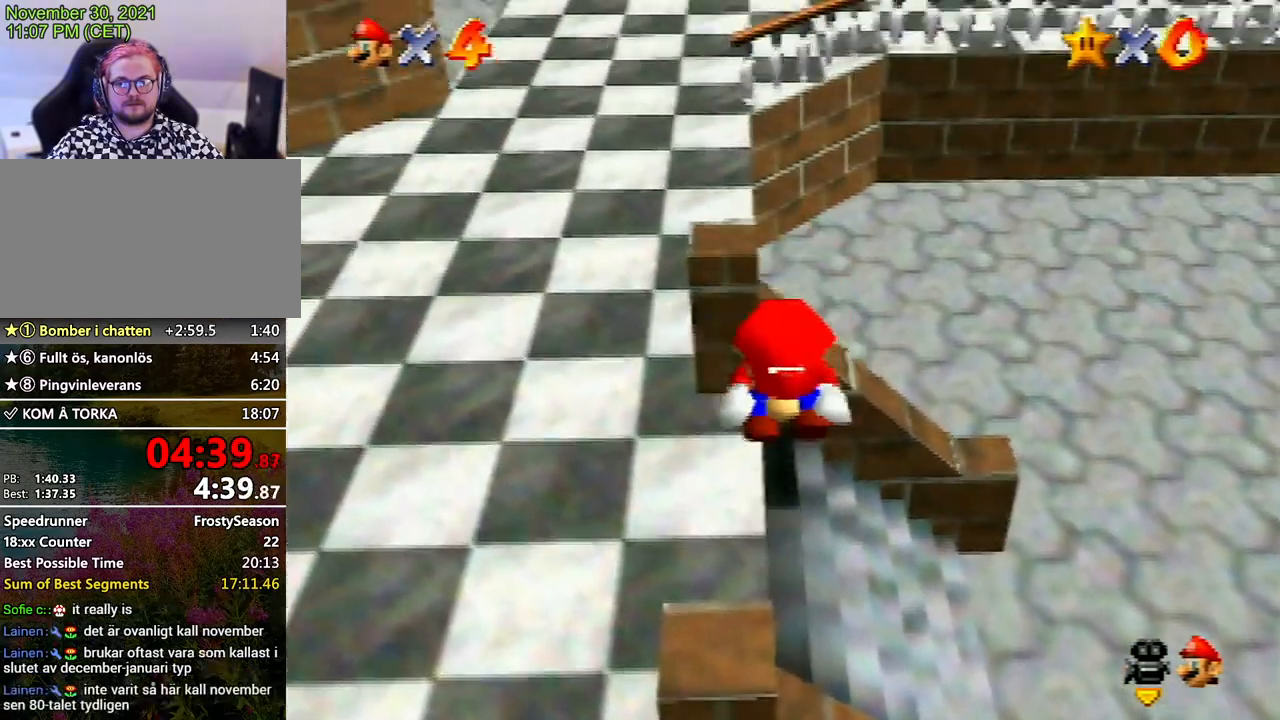
{"buttons": ["Z", "C_UP"], "left_stick": "up-left", "events": [[33, "left_stick", "up-left"], [67, "A", "down"], [133, "A", "up"], [167, "A", "down"], [267, "A", "up"], [300, "A", "down"], [367, "A", "up"], [433, "A", "down"], [500, "A", "up"]]}
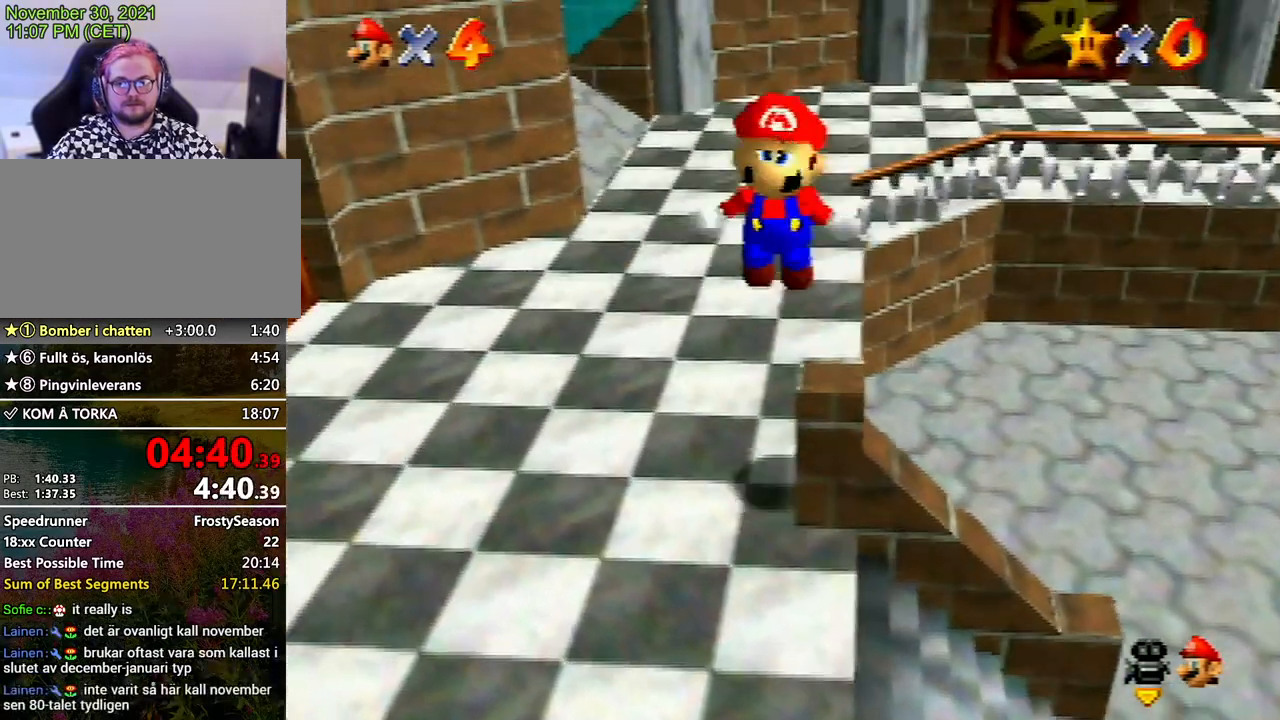
{"buttons": ["C_UP"], "left_stick": "down-left", "events": [[67, "A", "down"], [133, "A", "up"], [167, "left_stick", "left"], [200, "Z", "up"], [367, "left_stick", "down-left"]]}
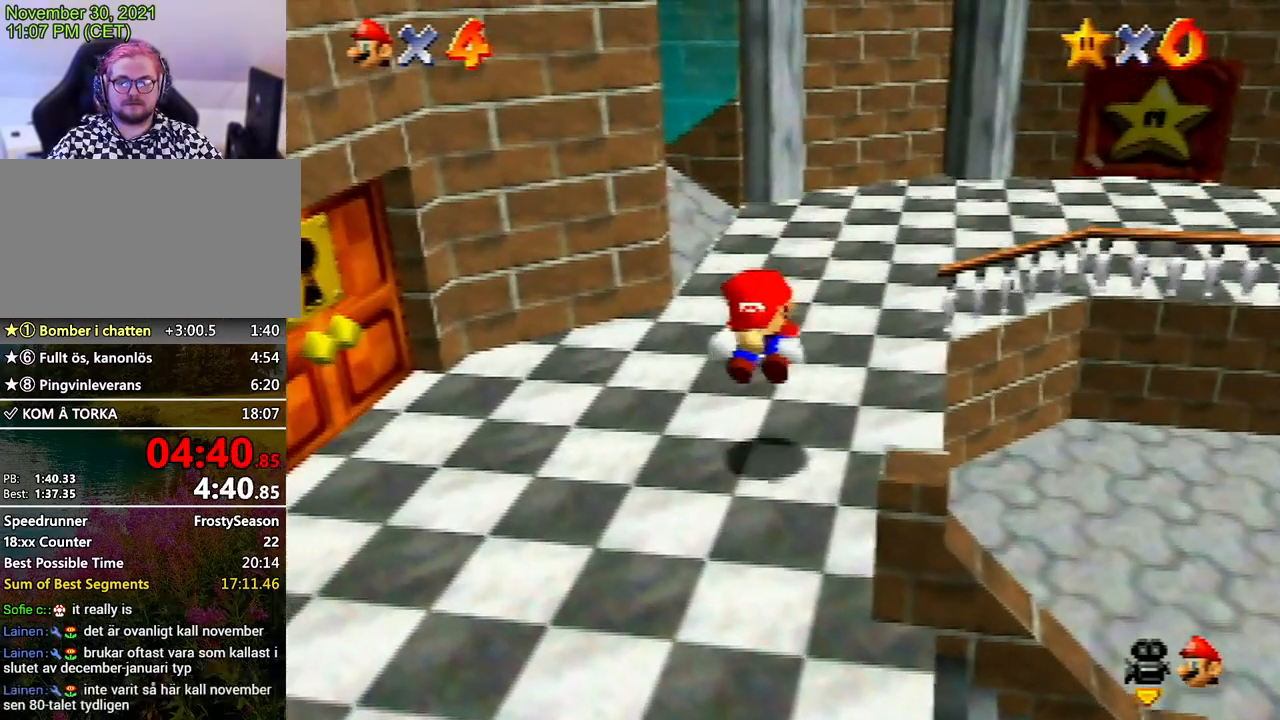
{"buttons": ["C_UP"], "left_stick": "down-left", "events": []}
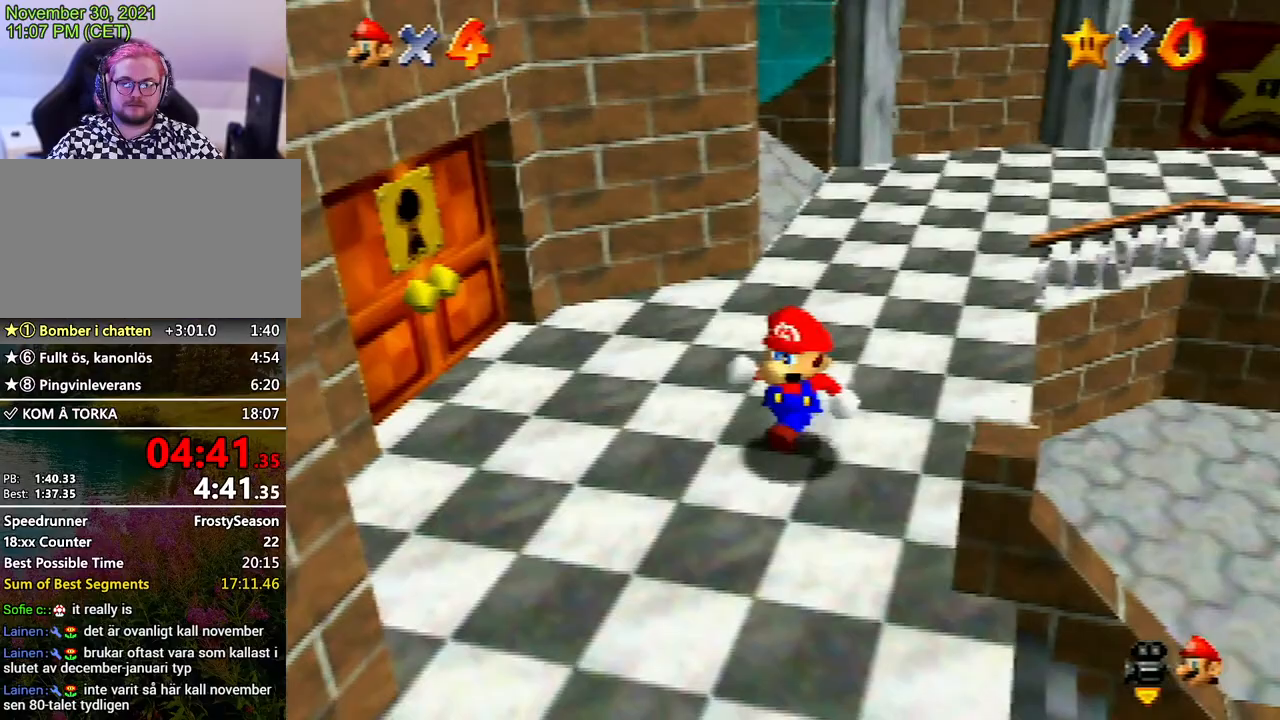
{"buttons": ["C_UP"], "left_stick": "right", "events": [[167, "left_stick", "down"], [467, "left_stick", "right"]]}
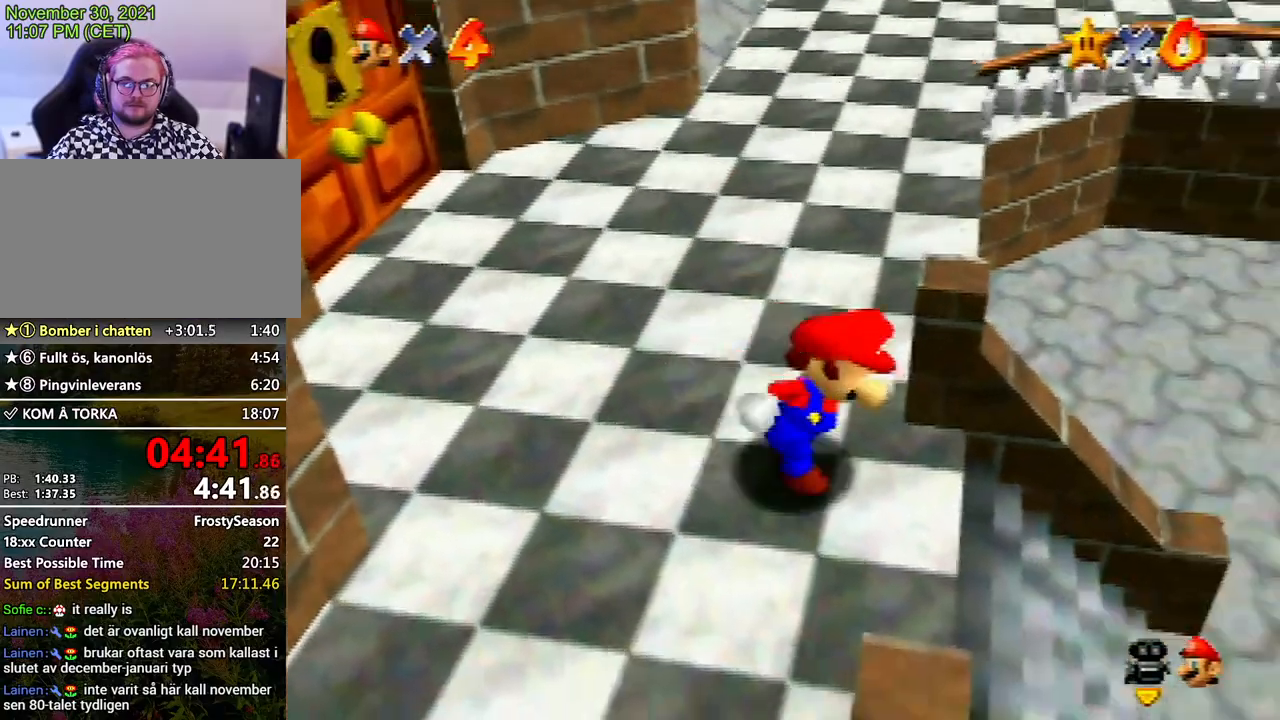
{"buttons": [], "left_stick": "center", "events": [[67, "left_stick", "up-right"], [267, "C_UP", "up"], [300, "left_stick", "center"]]}
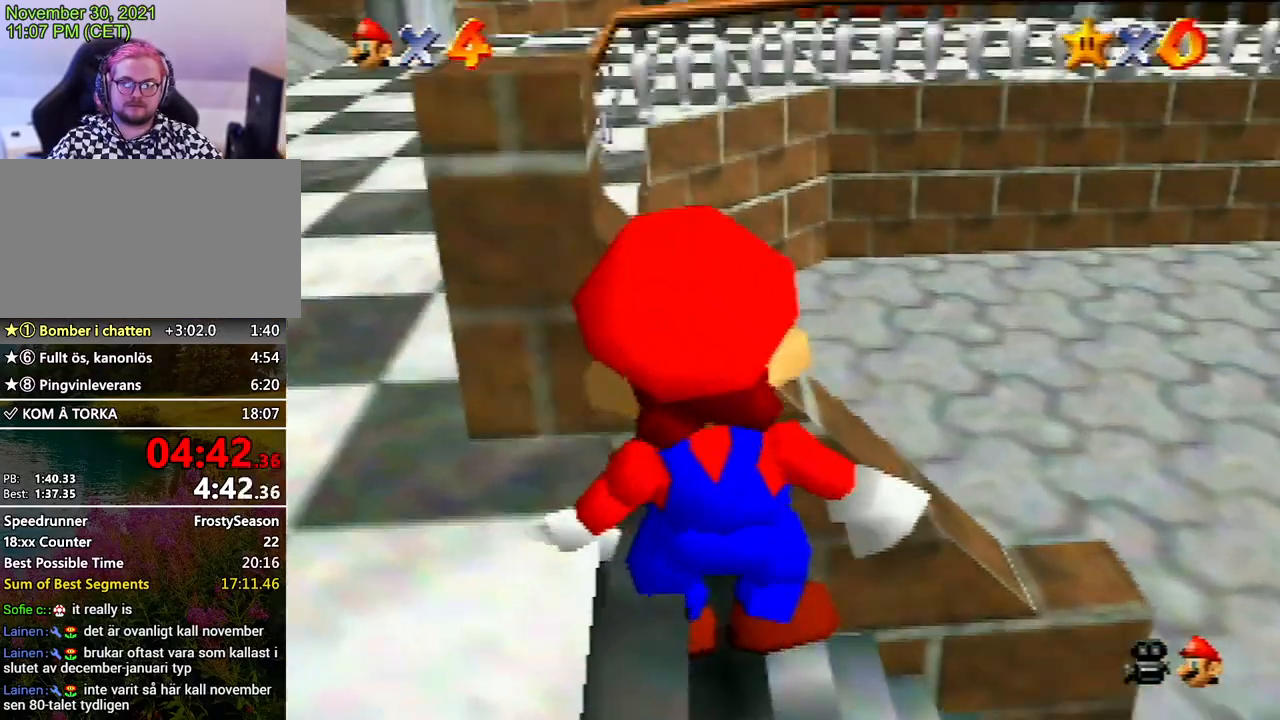
{"buttons": [], "left_stick": "center", "events": [[300, "left_stick", "left"], [367, "left_stick", "center"]]}
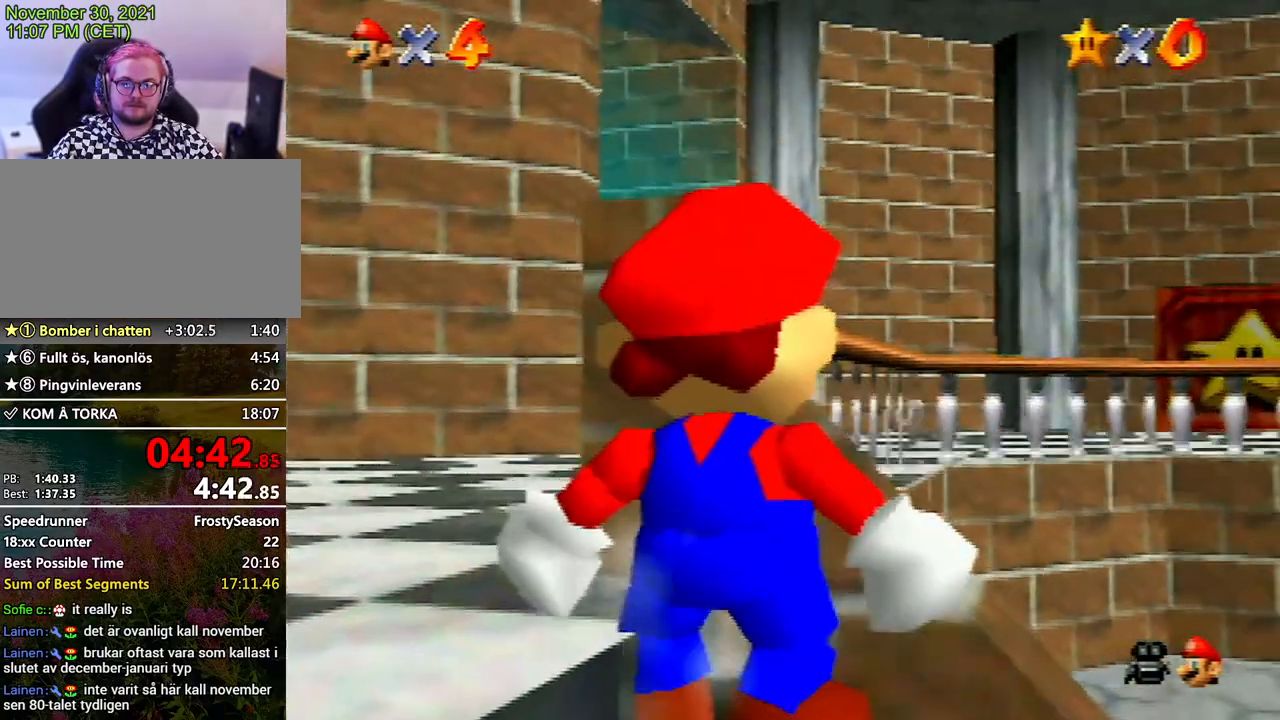
{"buttons": [], "left_stick": "left", "events": [[133, "left_stick", "left"], [233, "left_stick", "center"], [433, "left_stick", "left"]]}
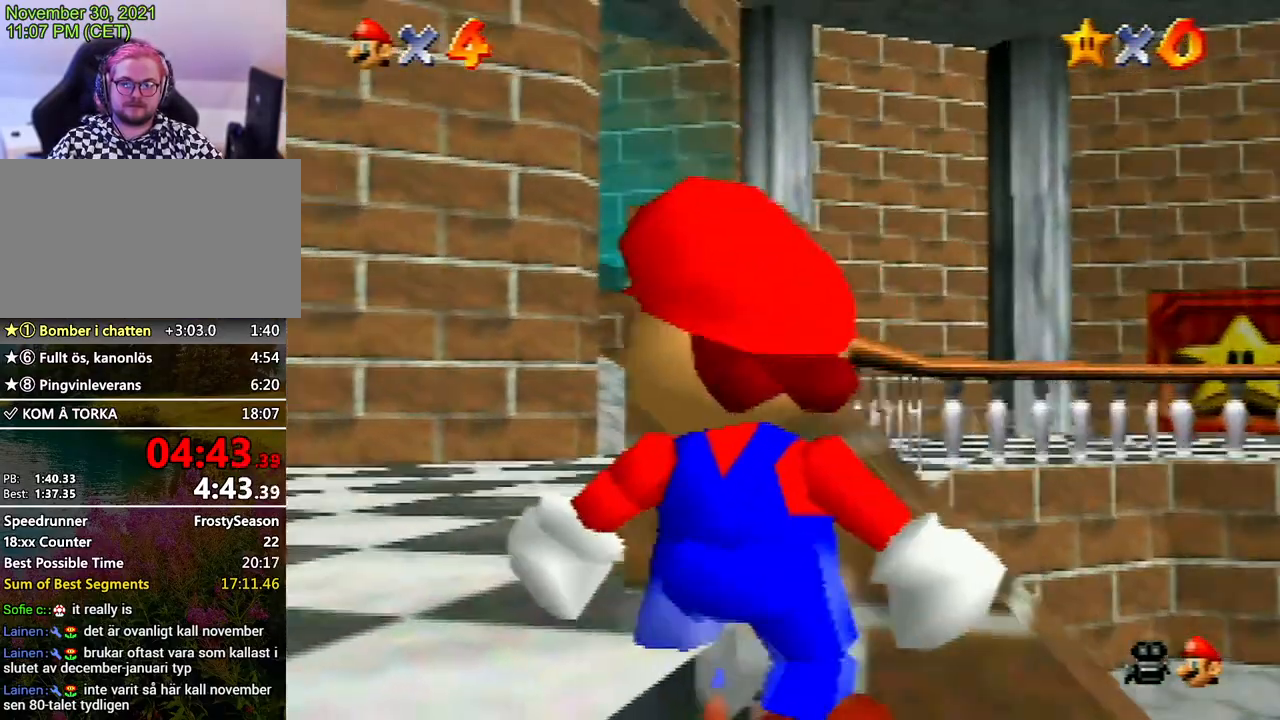
{"buttons": [], "left_stick": "center", "events": [[33, "left_stick", "center"], [267, "left_stick", "left"], [367, "left_stick", "center"]]}
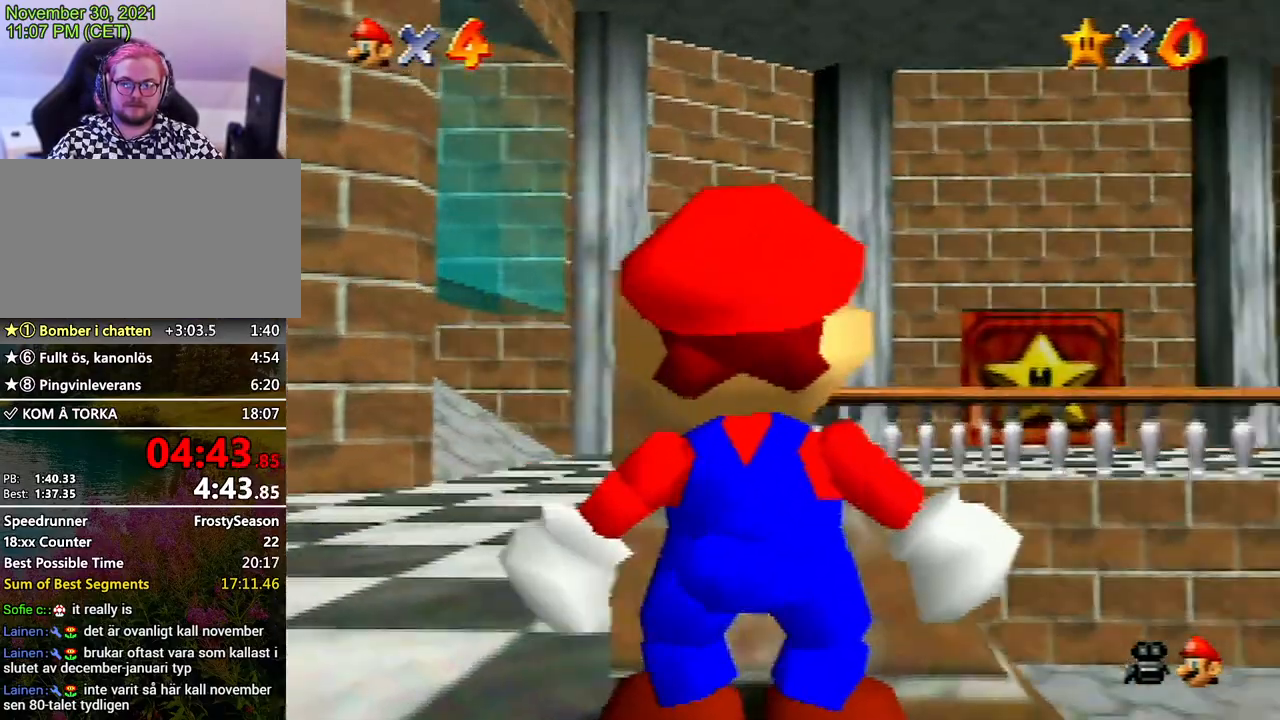
{"buttons": [], "left_stick": "center", "events": []}
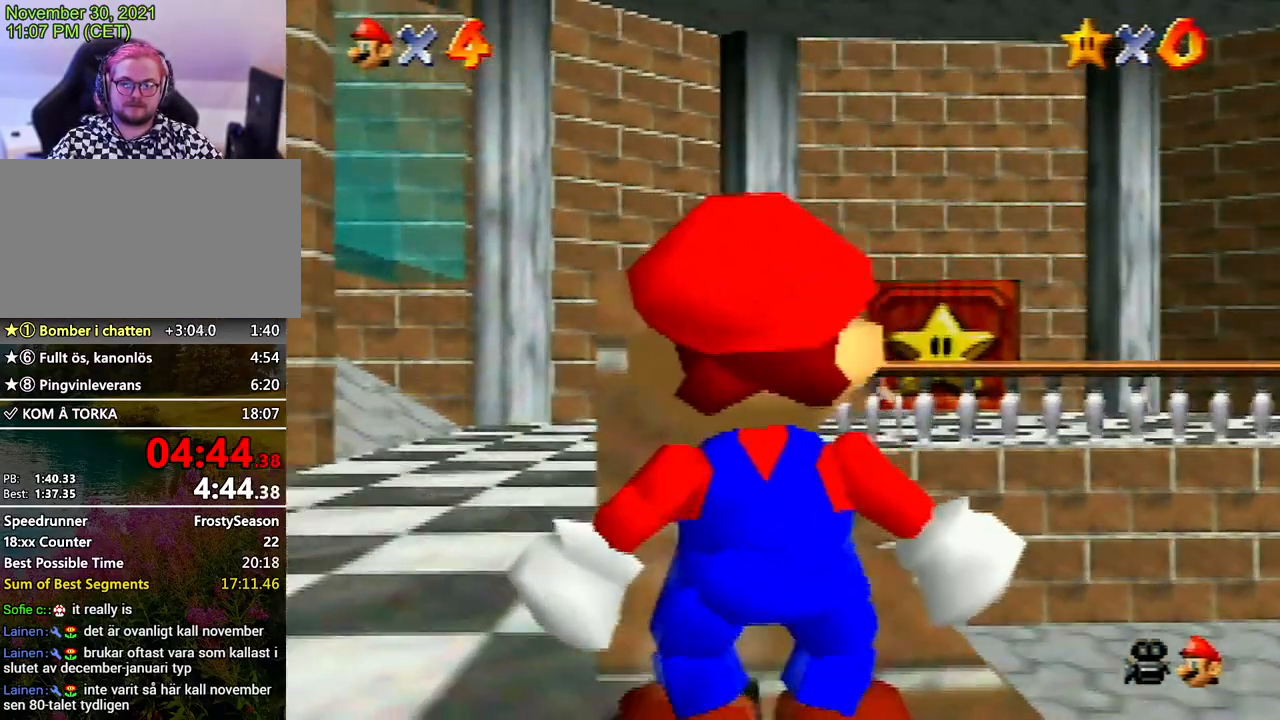
{"buttons": [], "left_stick": "center", "events": []}
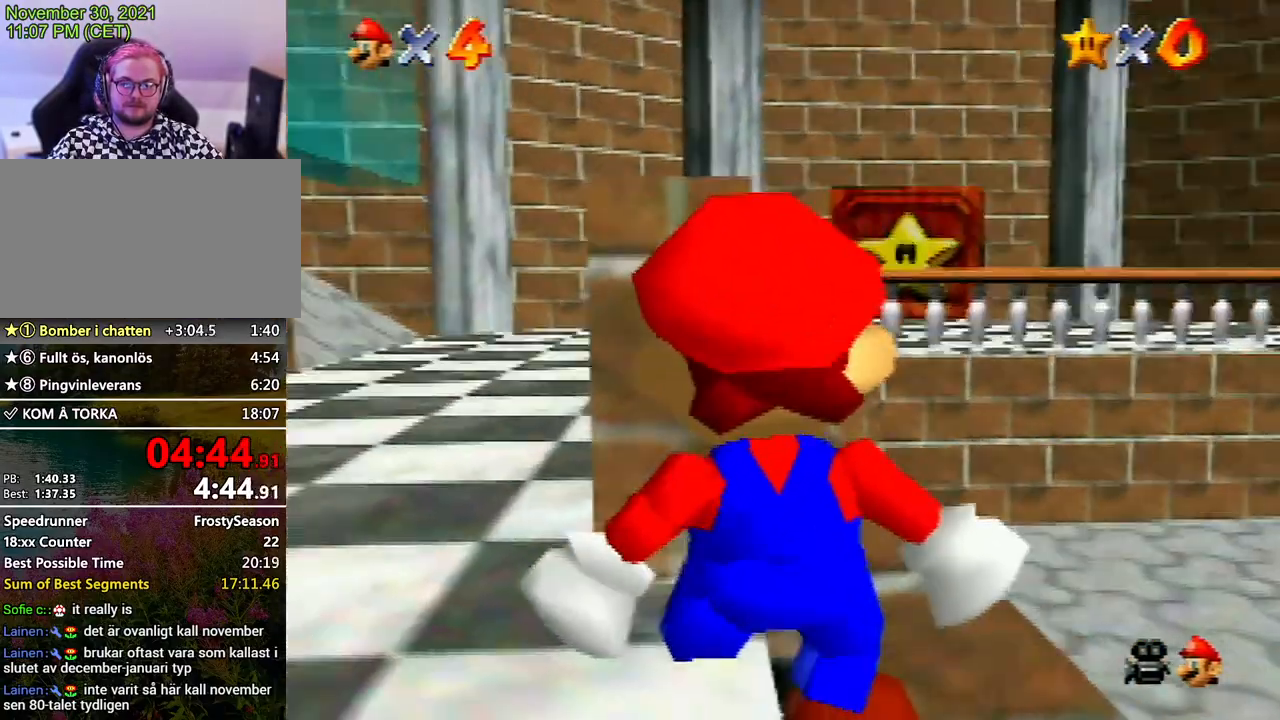
{"buttons": [], "left_stick": "center", "events": []}
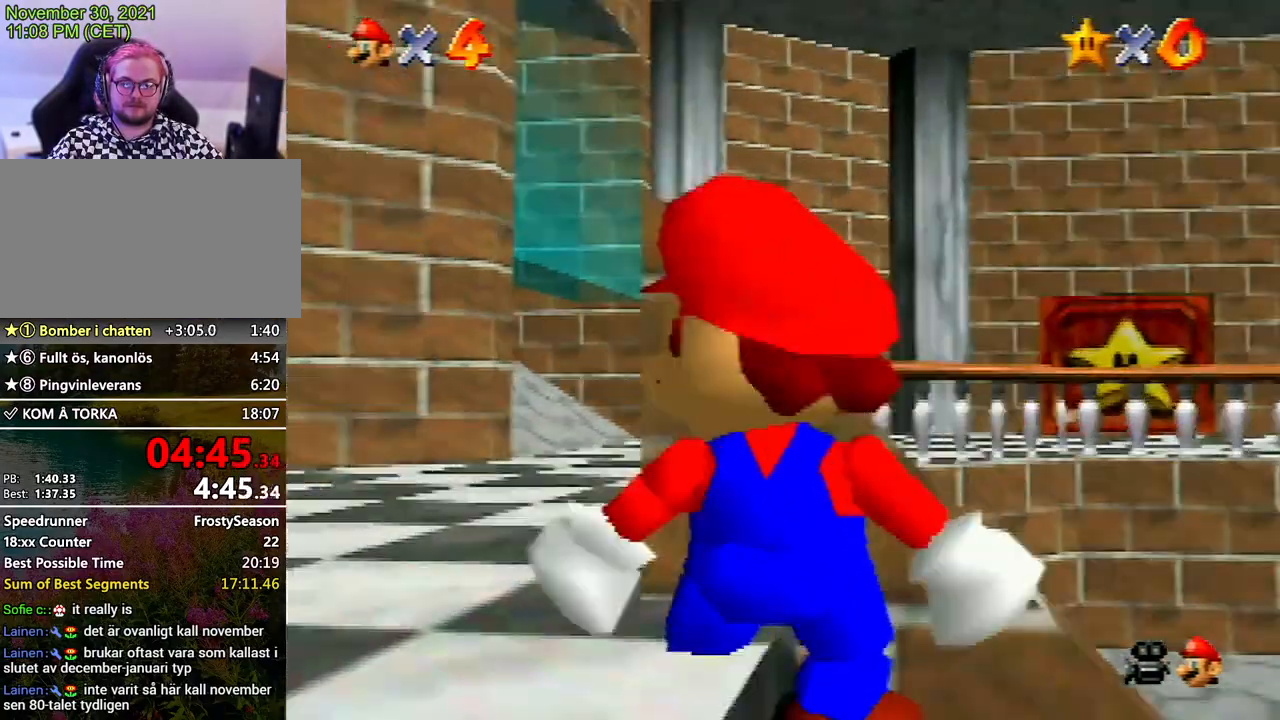
{"buttons": [], "left_stick": "center", "events": []}
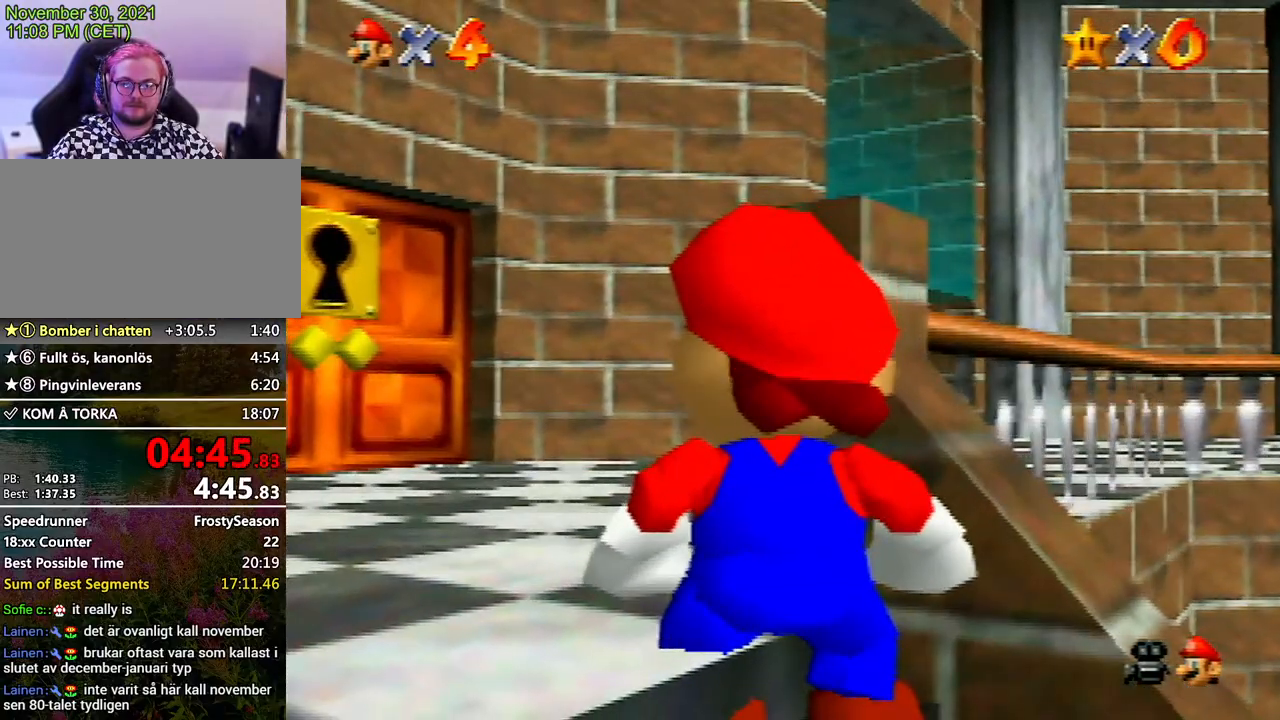
{"buttons": [], "left_stick": "center", "events": []}
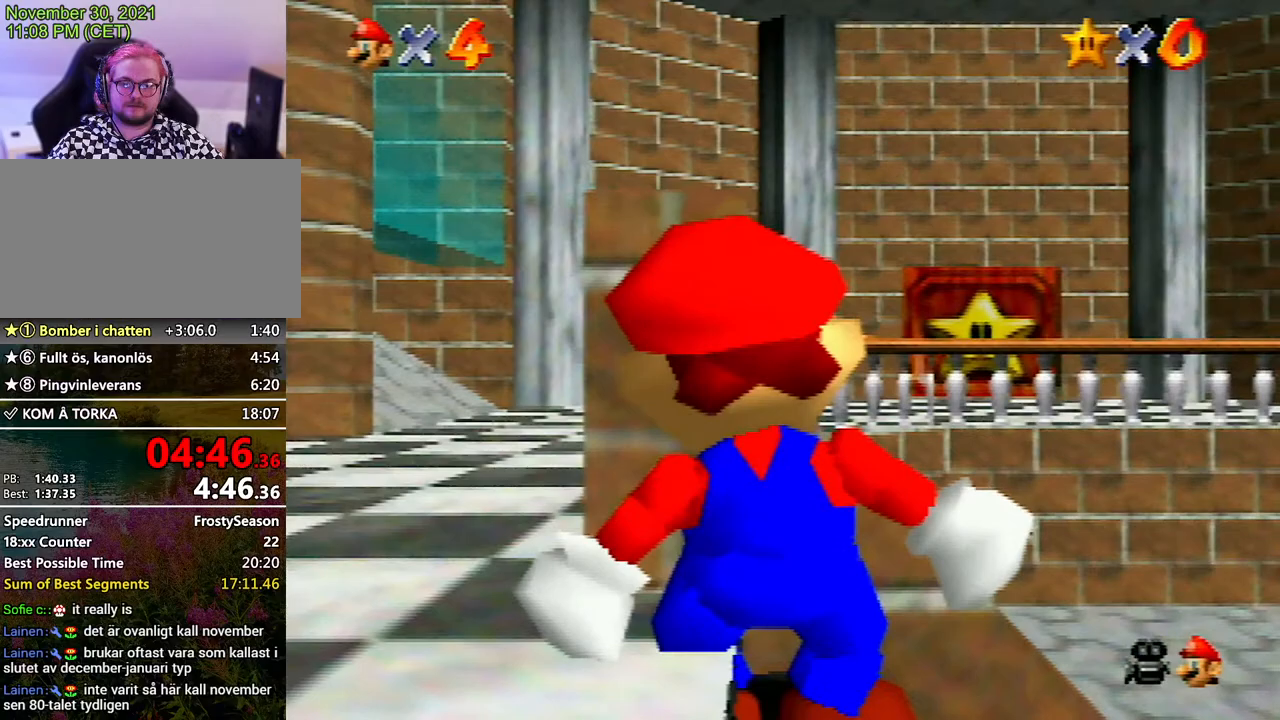
{"buttons": [], "left_stick": "left", "events": [[433, "left_stick", "left"]]}
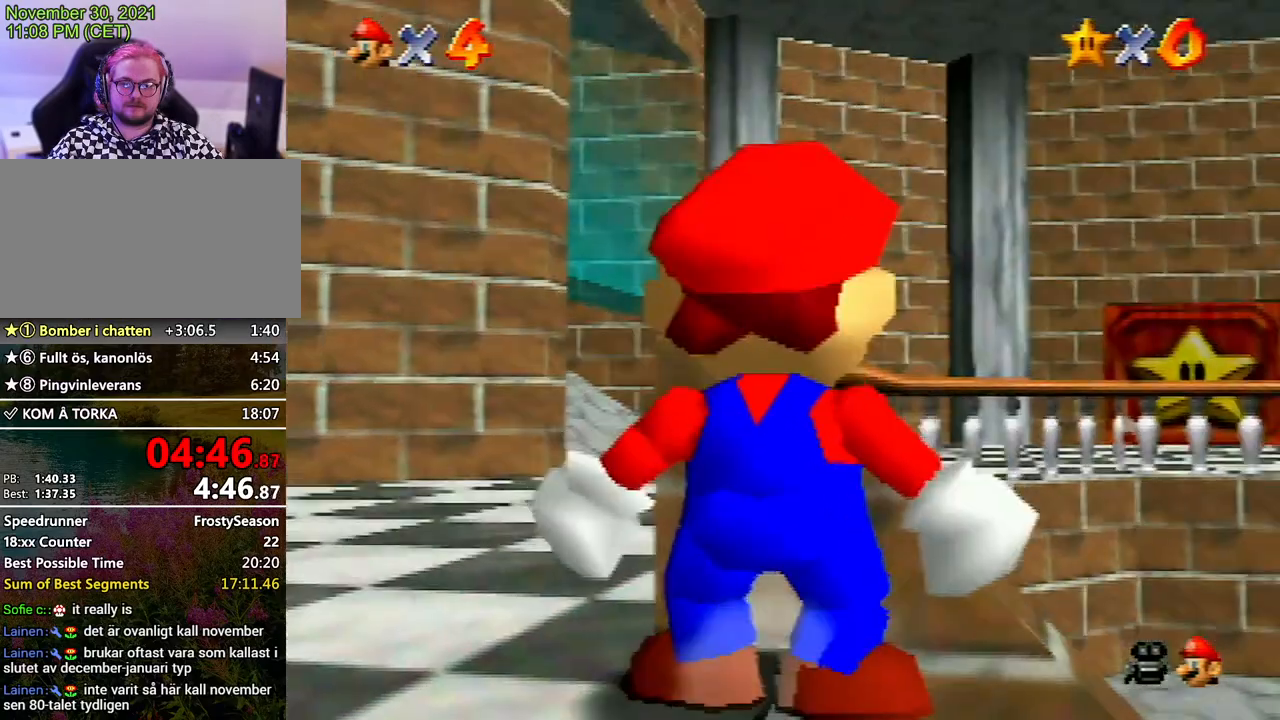
{"buttons": [], "left_stick": "center", "events": [[33, "left_stick", "center"]]}
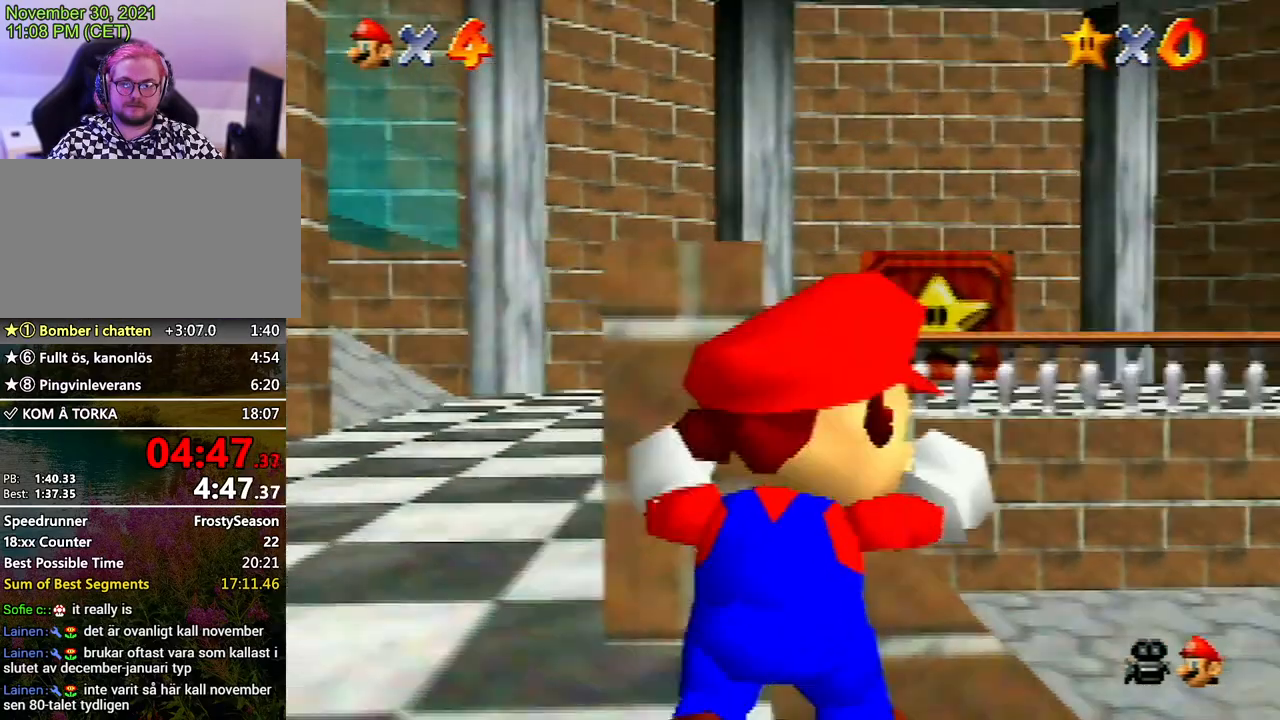
{"buttons": [], "left_stick": "center", "events": []}
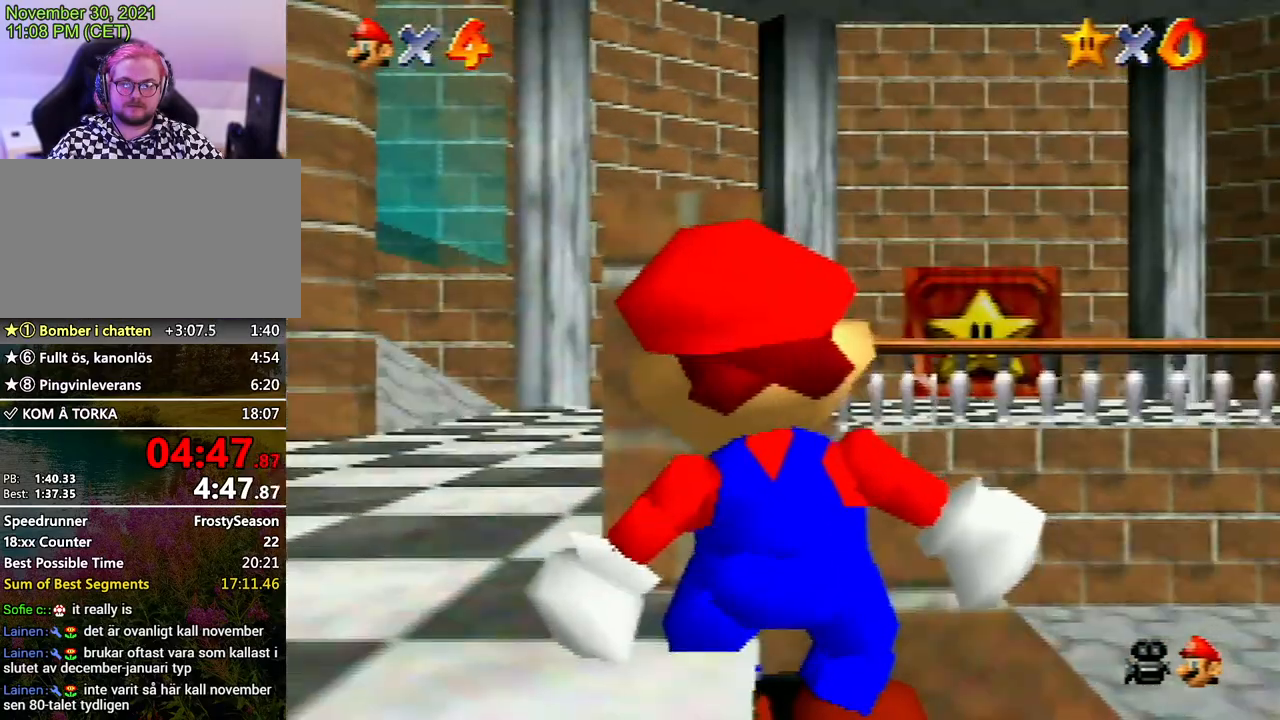
{"buttons": [], "left_stick": "center", "events": []}
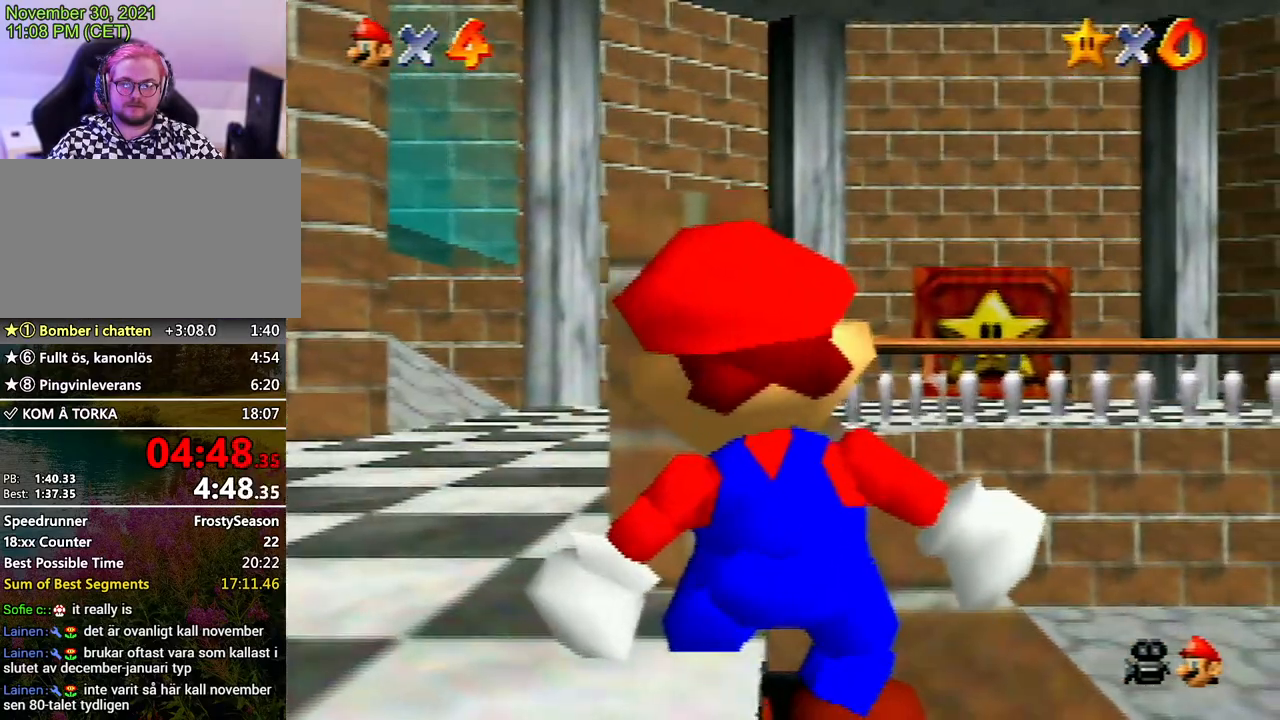
{"buttons": [], "left_stick": "center", "events": [[133, "left_stick", "left"], [200, "left_stick", "center"]]}
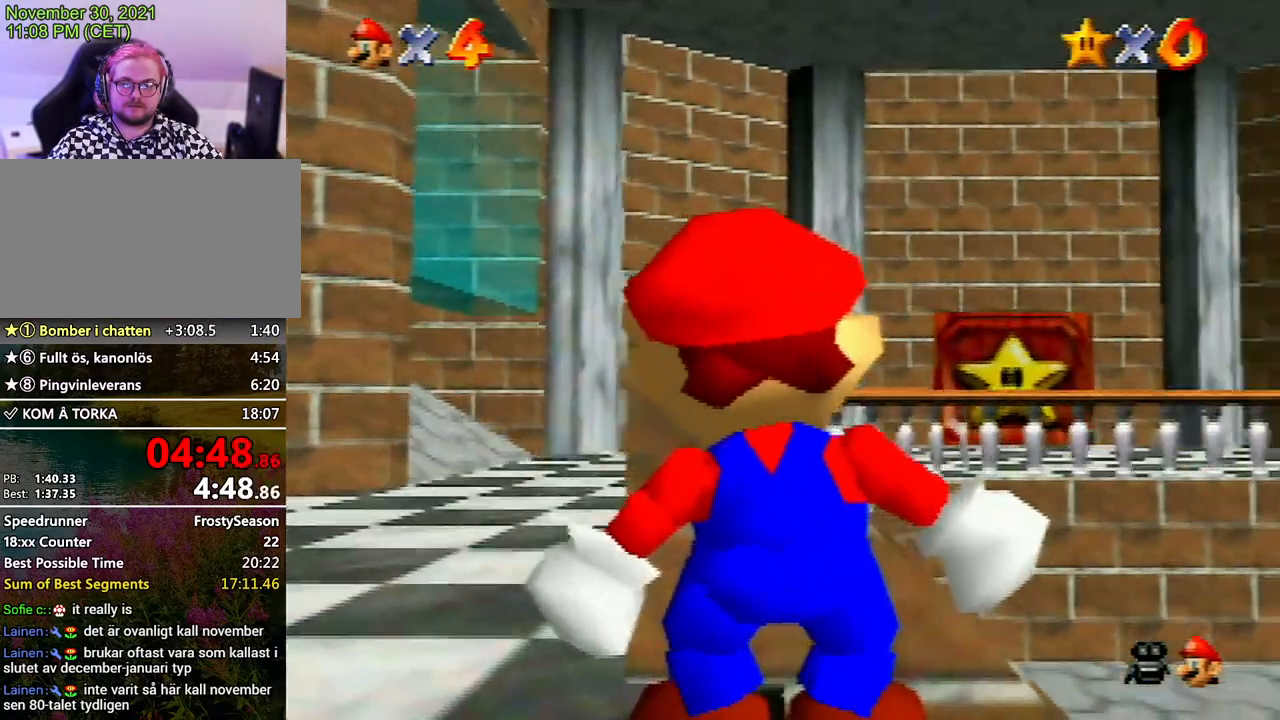
{"buttons": [], "left_stick": "center", "events": []}